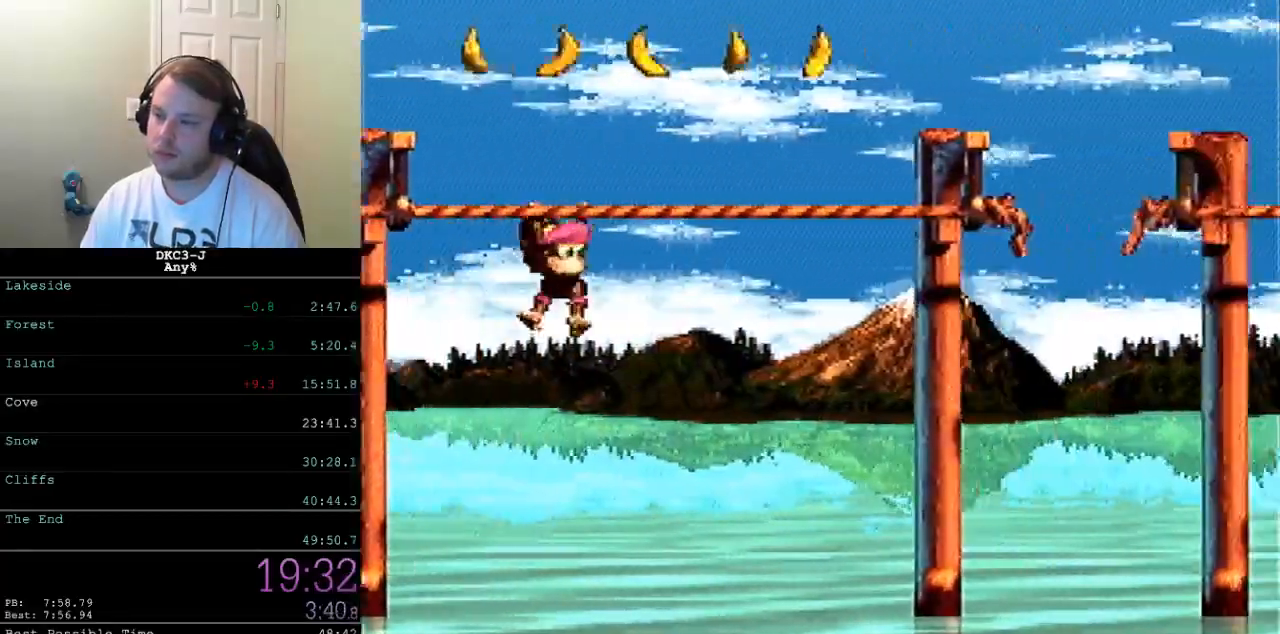
Gameplay with a controller (Nintendo layout); each line is a JSON object with the inputs held at the frame after it. "events" lists button and stick changes between this image and that frame as [ms after this image, input, new state], when the widget could be followed in between. Not read: L3 R3.
{"buttons": ["Y", "DPAD_RIGHT"], "events": [[200, "B", "down"], [350, "B", "up"]]}
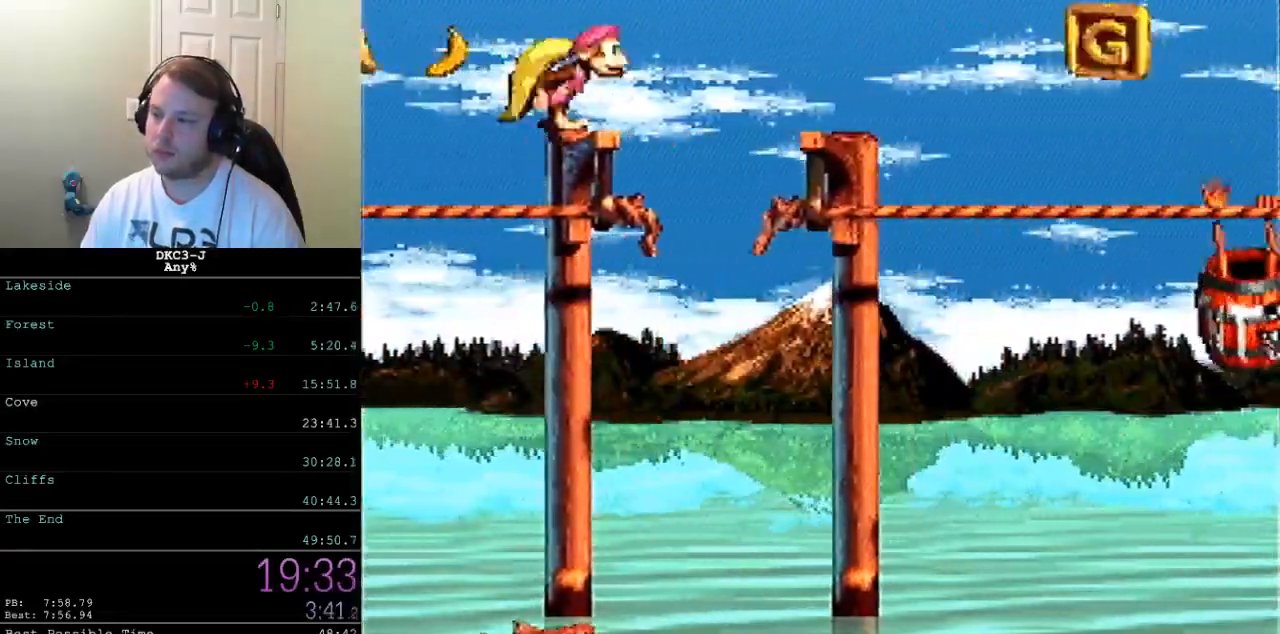
{"buttons": ["B", "Y", "DPAD_RIGHT"], "events": [[417, "B", "down"]]}
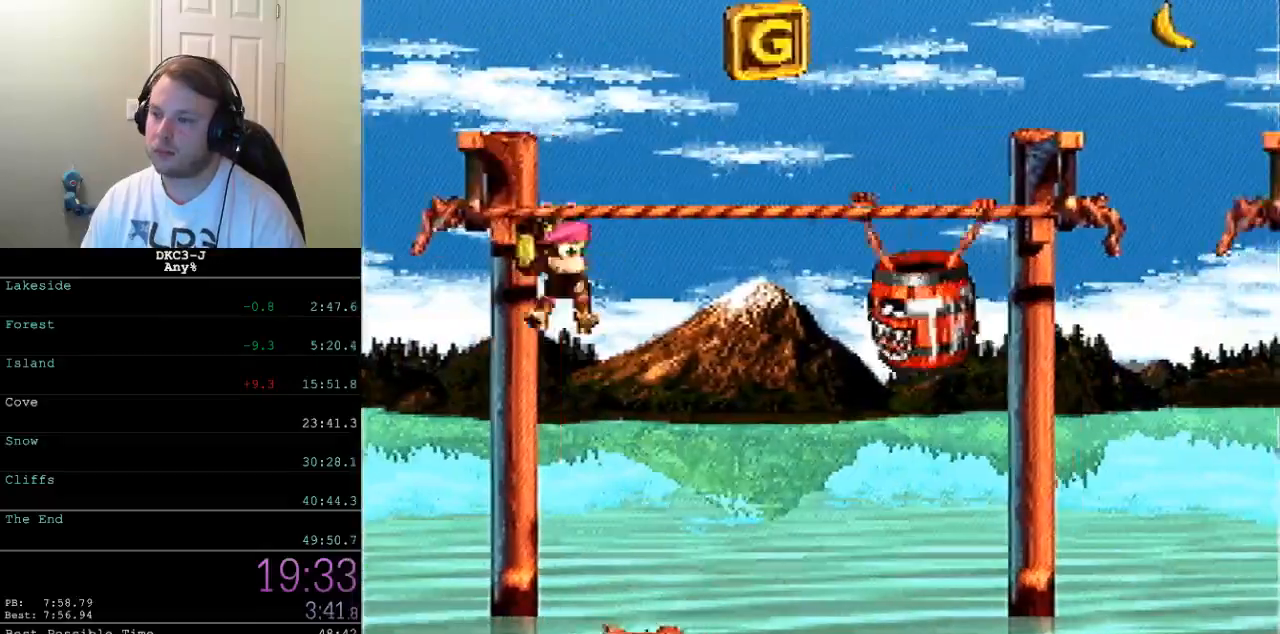
{"buttons": ["Y", "DPAD_RIGHT"], "events": [[167, "B", "up"], [183, "Y", "up"], [233, "Y", "down"]]}
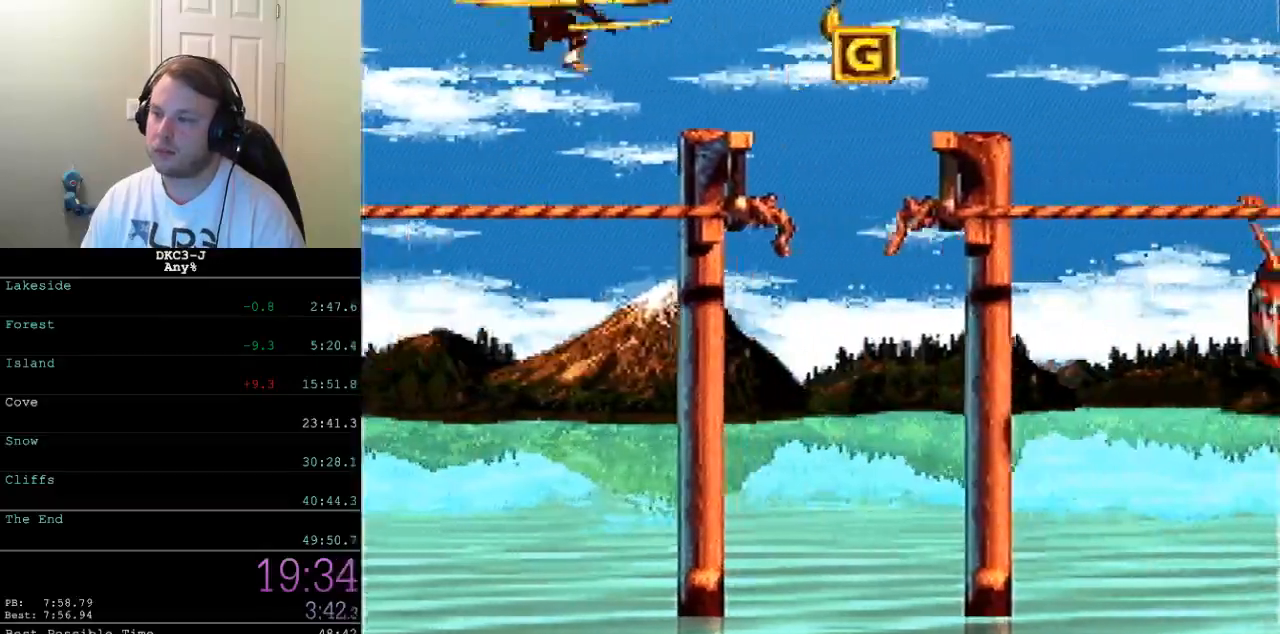
{"buttons": ["Y", "DPAD_RIGHT"], "events": [[367, "Y", "up"], [417, "Y", "down"]]}
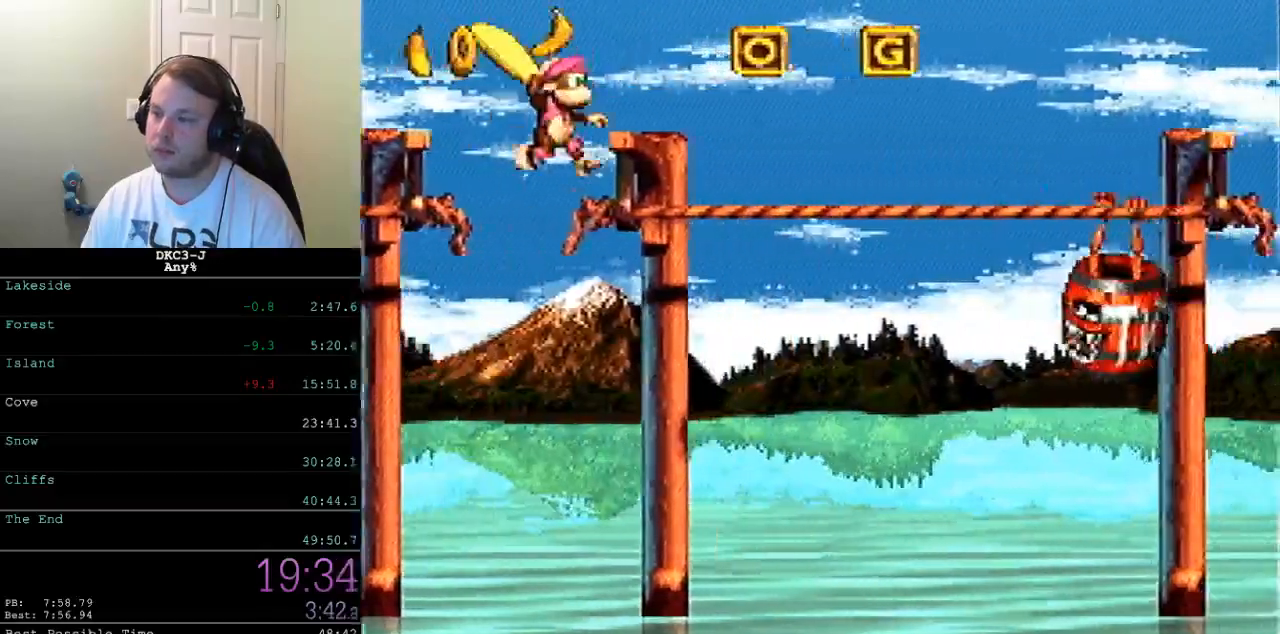
{"buttons": ["DPAD_RIGHT"], "events": [[133, "B", "down"], [467, "B", "up"], [483, "Y", "up"]]}
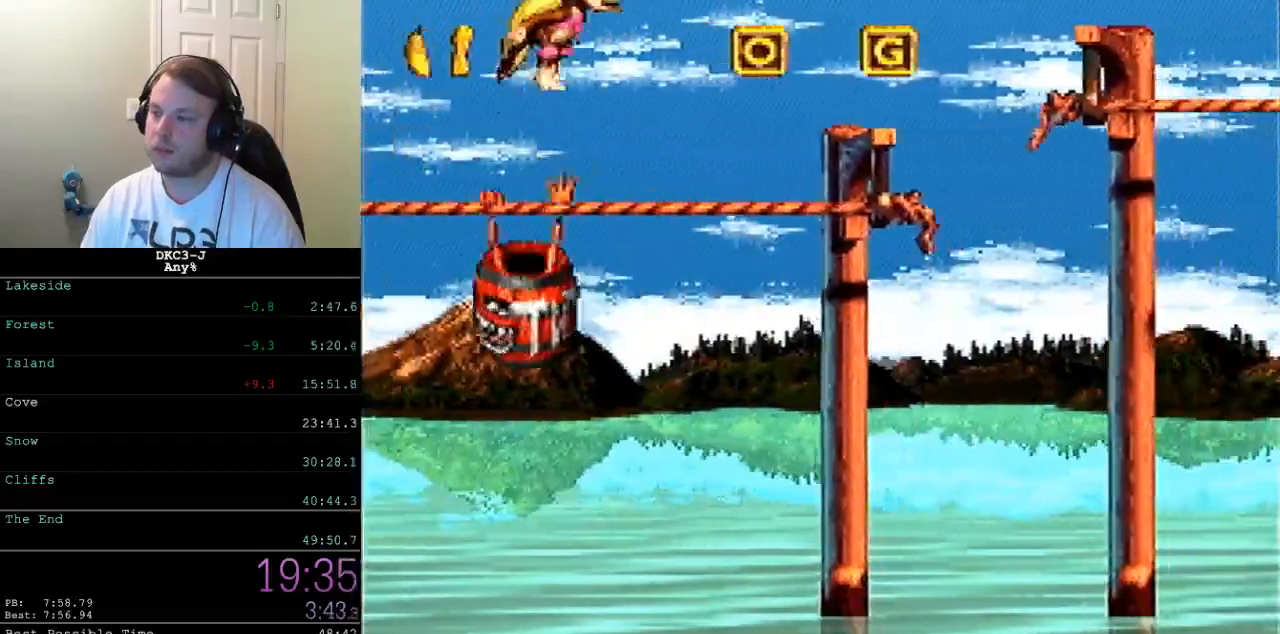
{"buttons": ["Y", "DPAD_RIGHT"], "events": [[33, "Y", "down"]]}
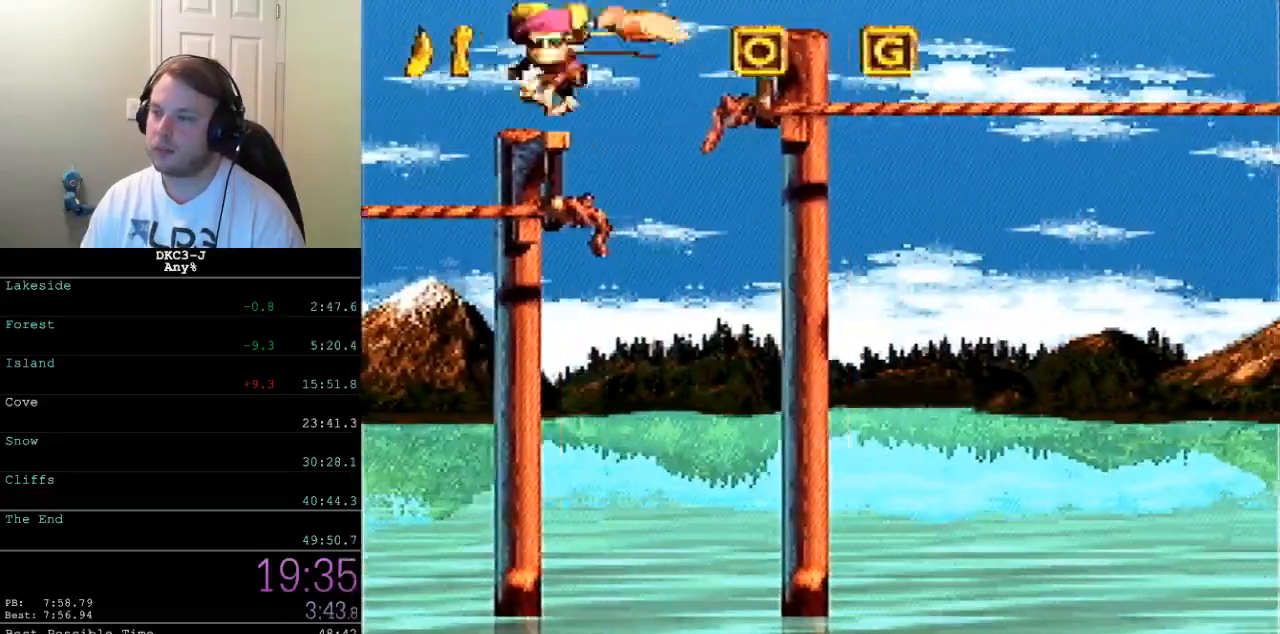
{"buttons": ["Y", "DPAD_RIGHT"], "events": [[133, "Y", "up"], [183, "Y", "down"]]}
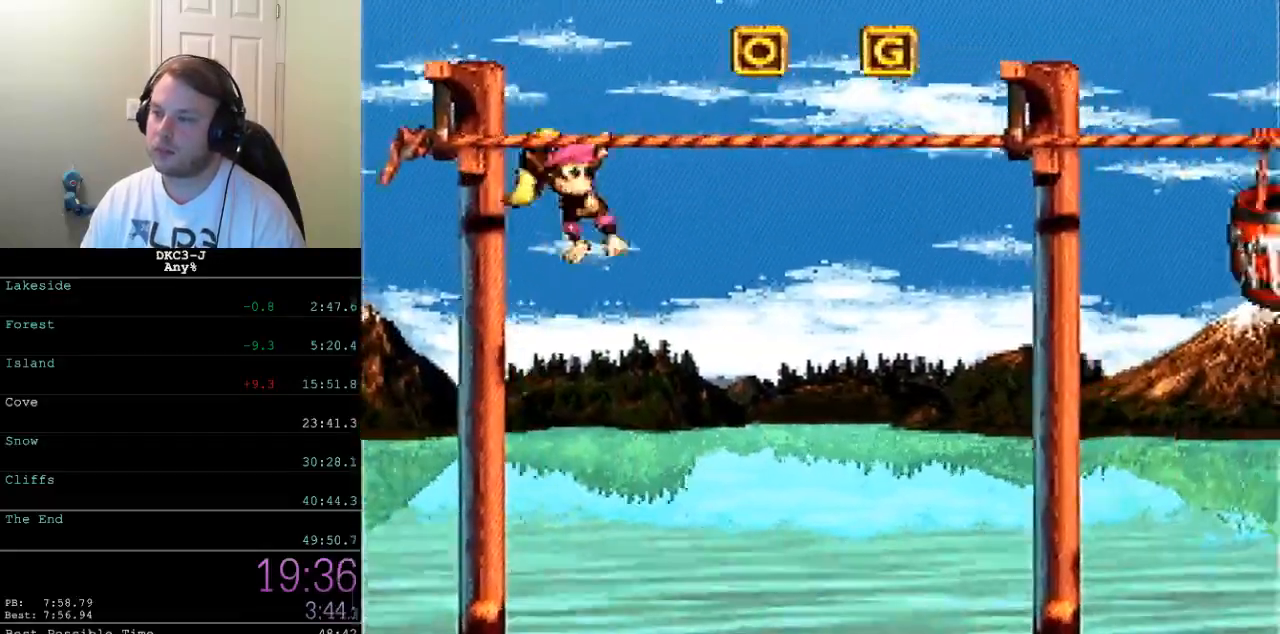
{"buttons": ["B", "Y", "DPAD_RIGHT"], "events": [[483, "B", "down"]]}
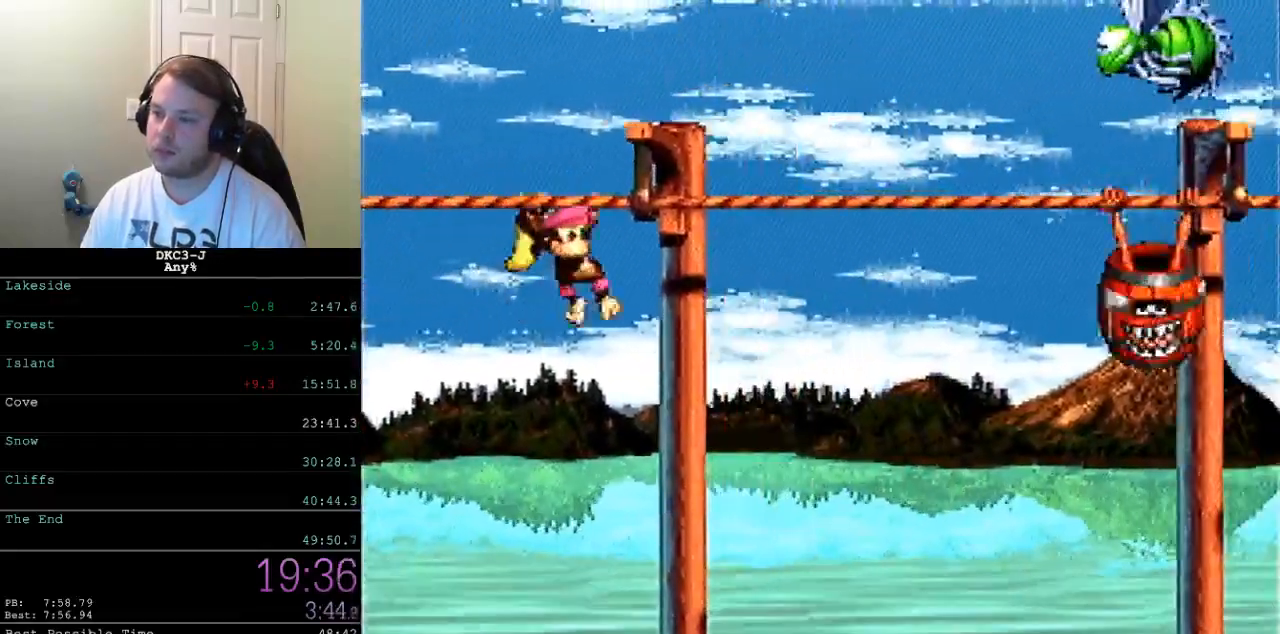
{"buttons": ["Y"], "events": [[250, "B", "up"], [467, "DPAD_RIGHT", "up"]]}
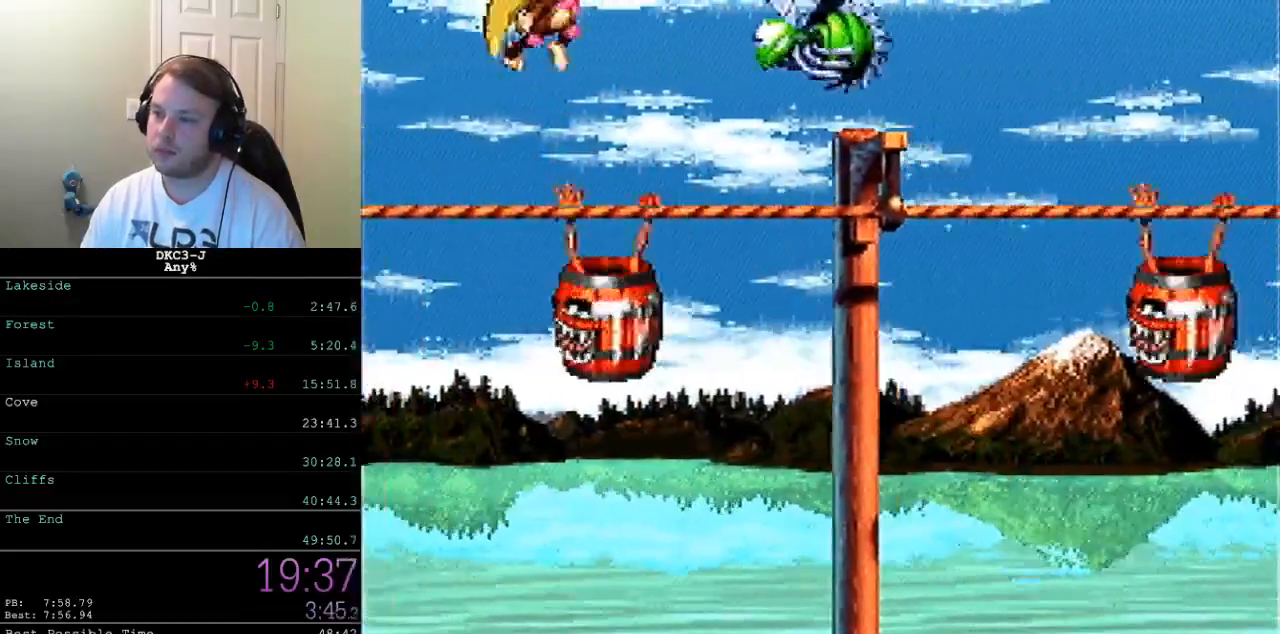
{"buttons": ["Y"], "events": []}
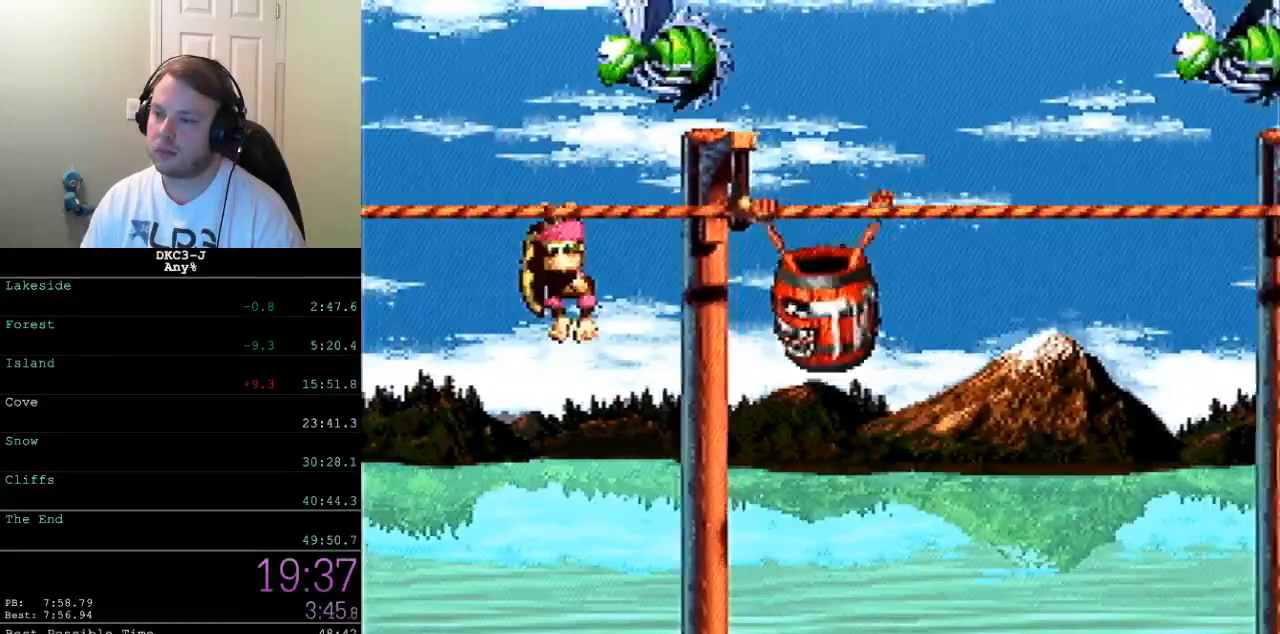
{"buttons": ["Y"], "events": [[117, "DPAD_RIGHT", "down"], [500, "DPAD_RIGHT", "up"]]}
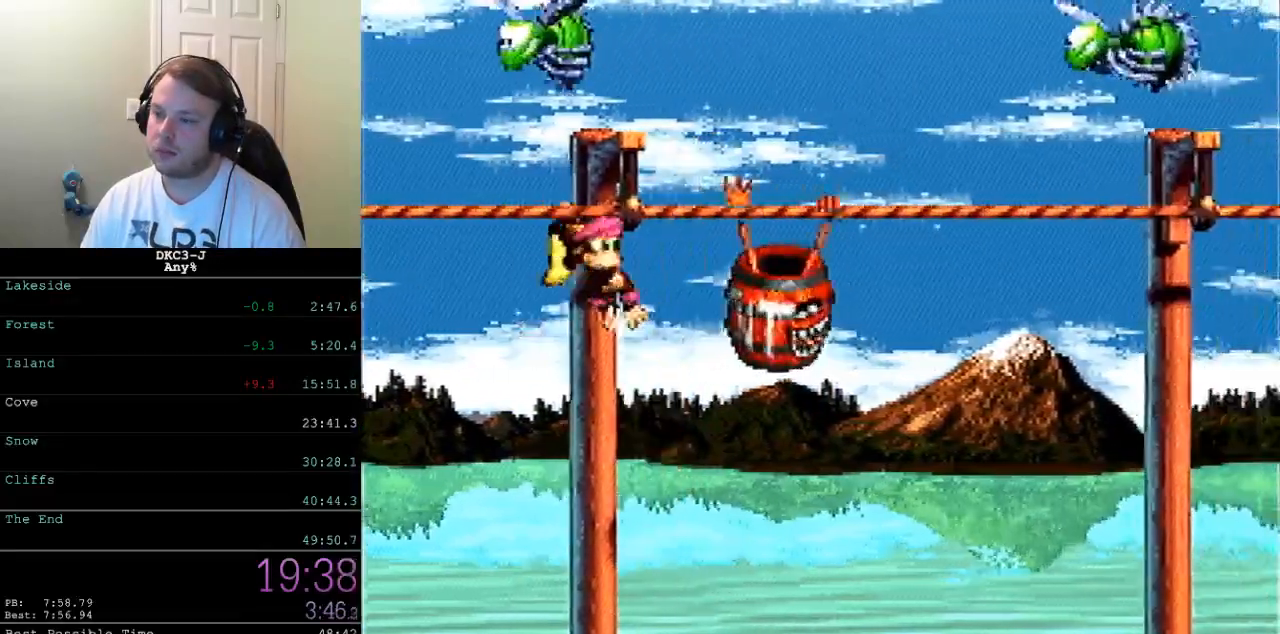
{"buttons": ["B", "Y", "DPAD_RIGHT"], "events": [[467, "DPAD_RIGHT", "down"], [500, "B", "down"]]}
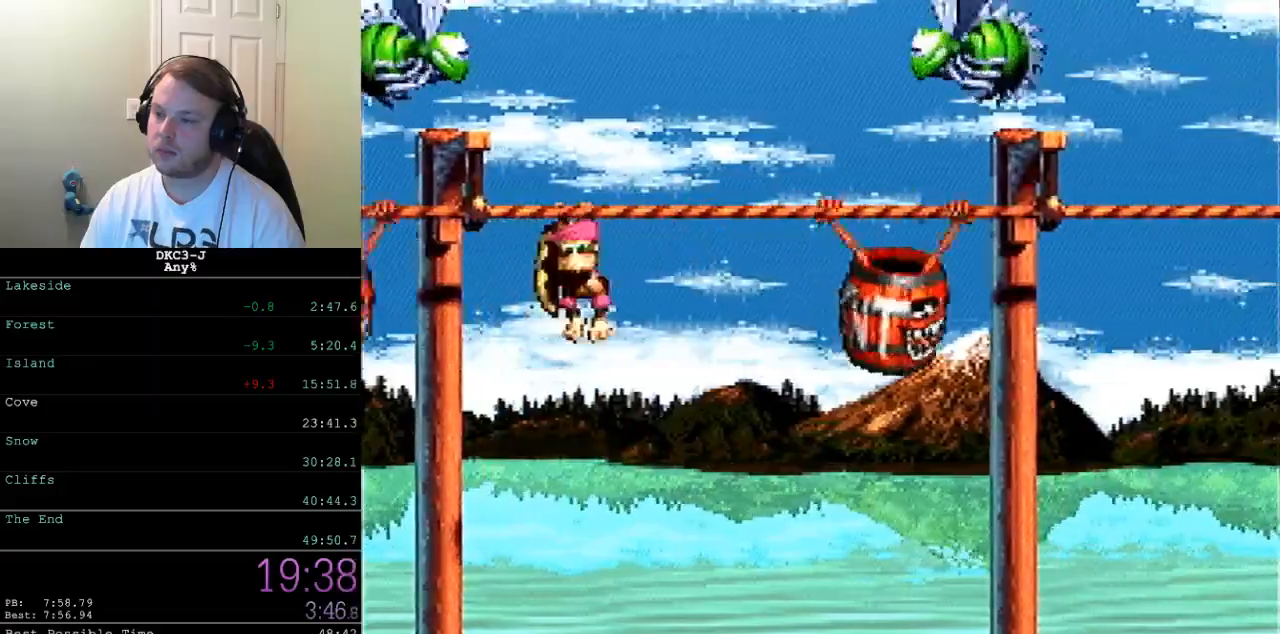
{"buttons": ["Y", "DPAD_RIGHT"], "events": [[167, "B", "up"]]}
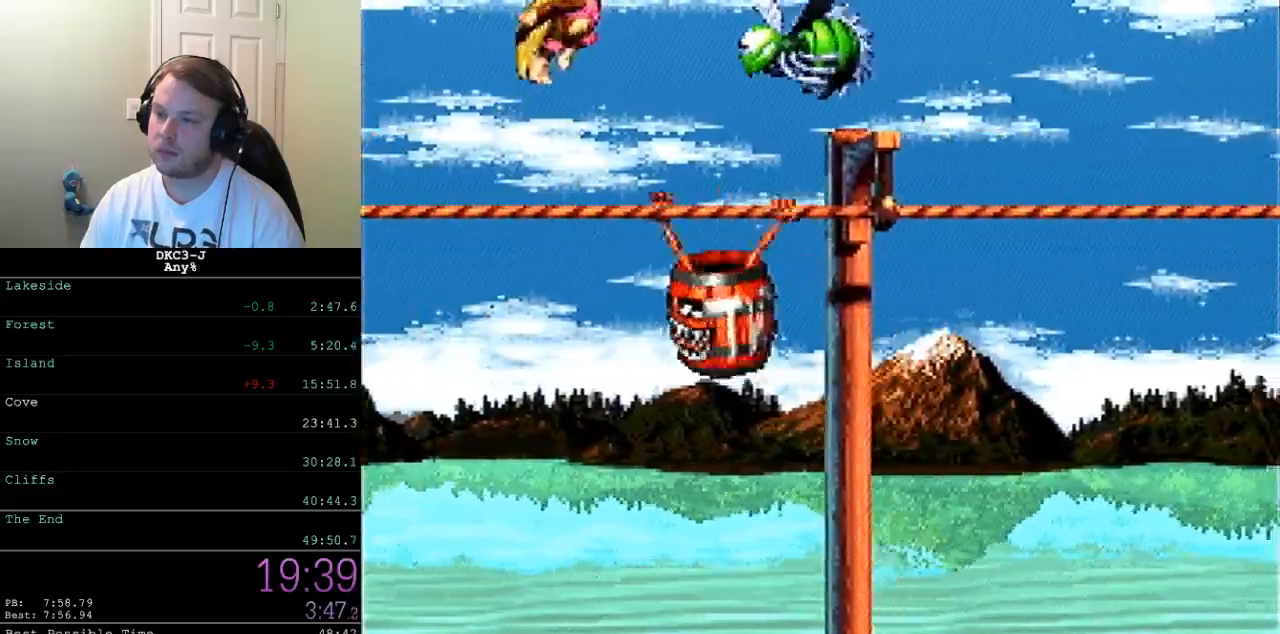
{"buttons": ["Y", "DPAD_RIGHT"], "events": []}
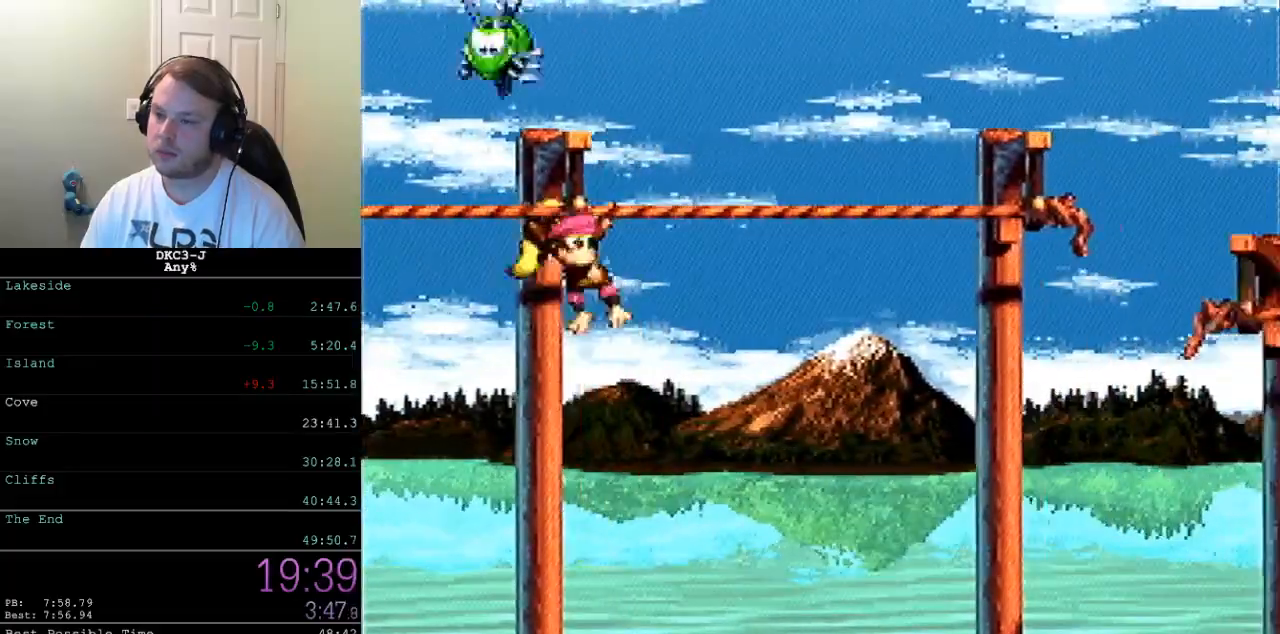
{"buttons": ["Y", "DPAD_RIGHT"], "events": [[200, "B", "down"], [267, "B", "up"]]}
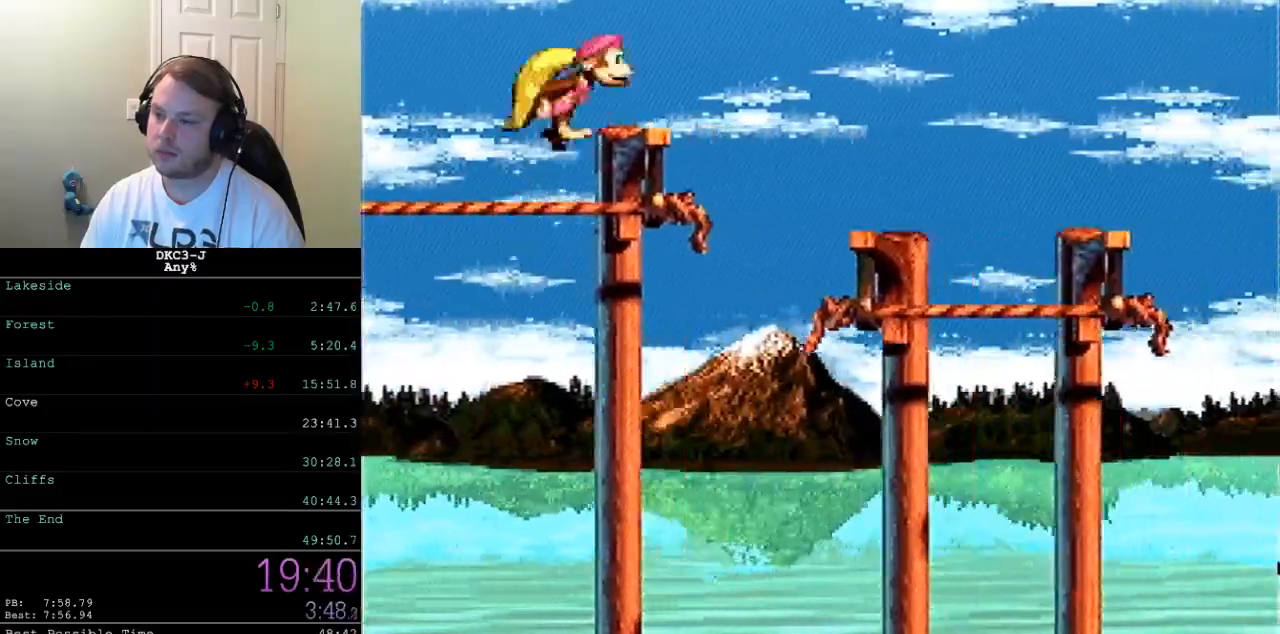
{"buttons": ["B", "Y", "DPAD_RIGHT"], "events": [[450, "B", "down"]]}
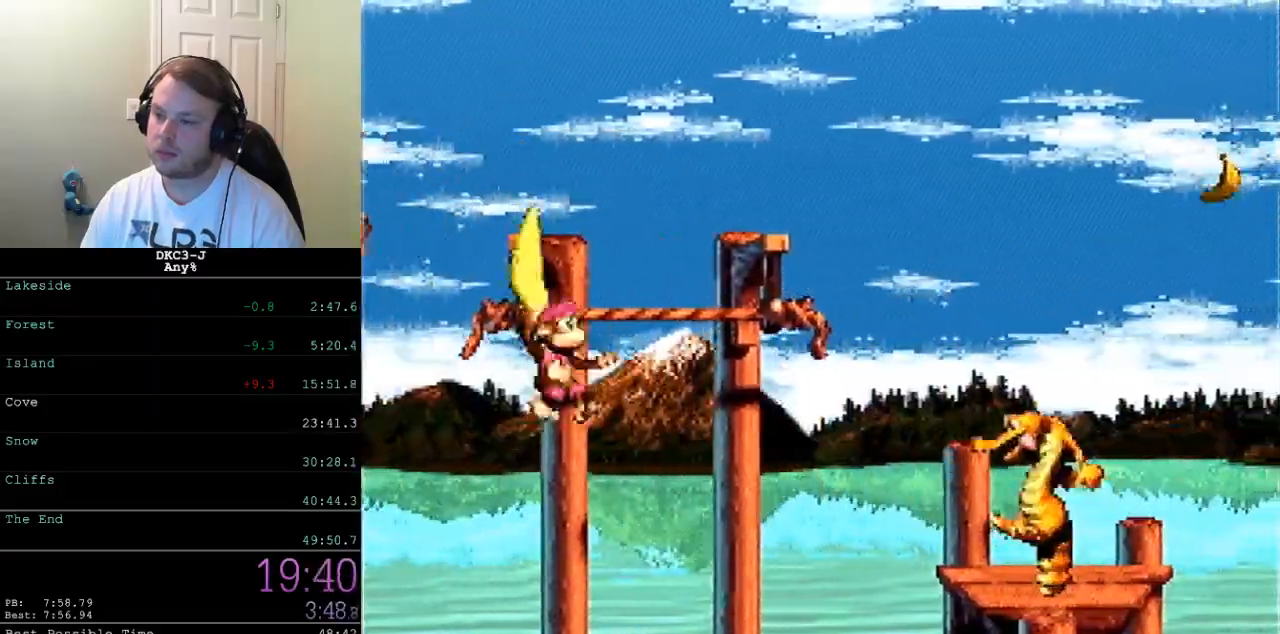
{"buttons": ["Y"], "events": [[17, "B", "up"], [267, "DPAD_RIGHT", "up"]]}
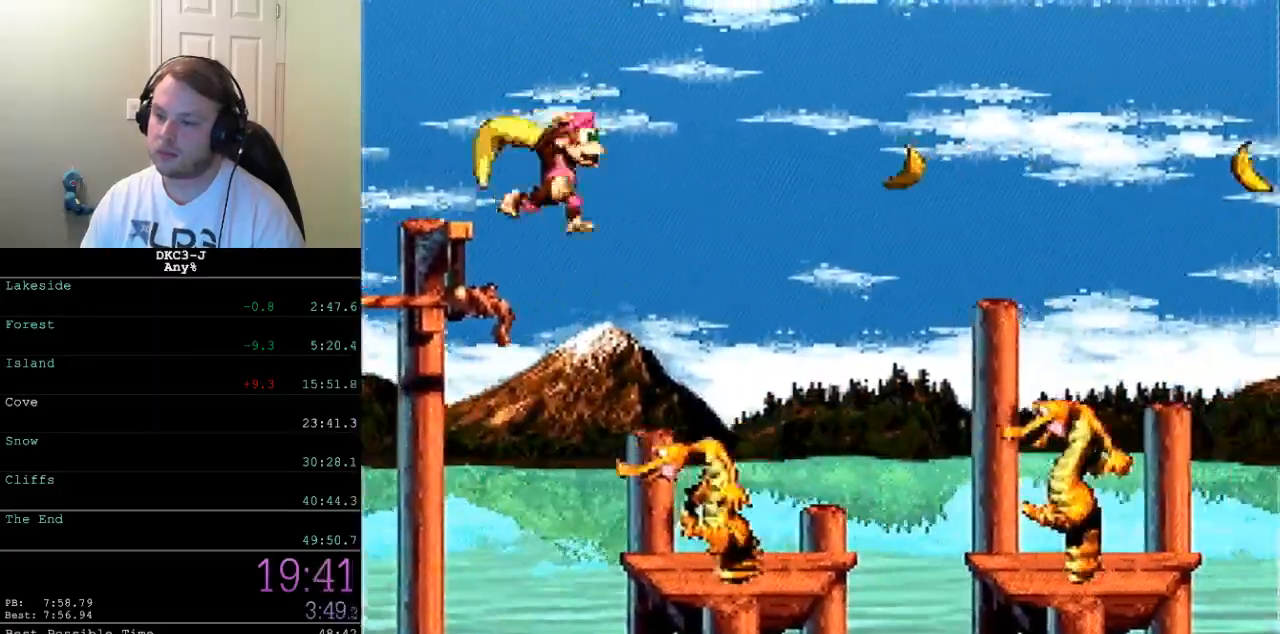
{"buttons": ["Y", "DPAD_RIGHT"], "events": [[67, "DPAD_RIGHT", "down"], [117, "Y", "up"], [200, "Y", "down"]]}
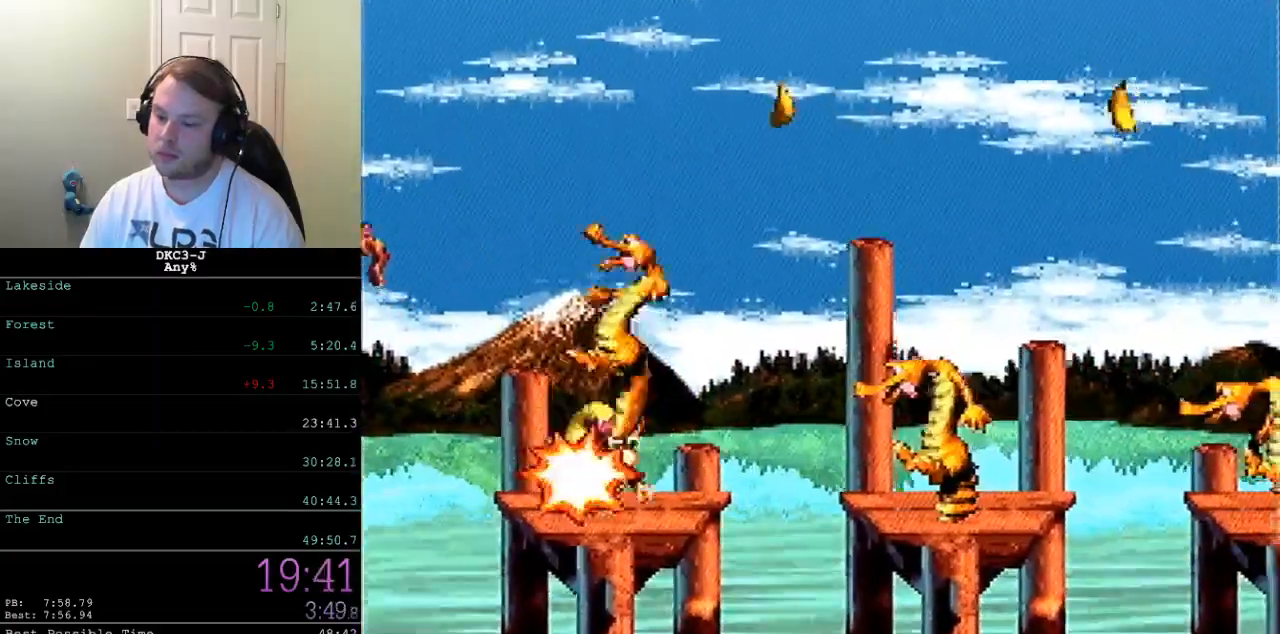
{"buttons": ["Y", "DPAD_RIGHT"], "events": []}
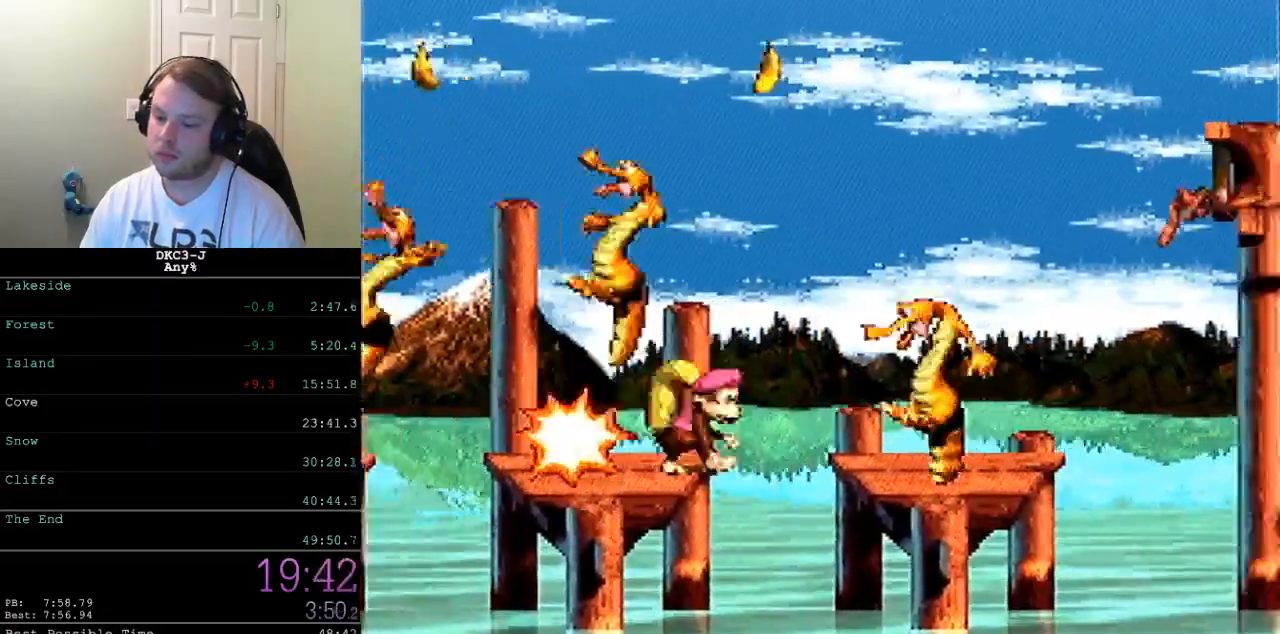
{"buttons": ["Y", "DPAD_RIGHT"], "events": []}
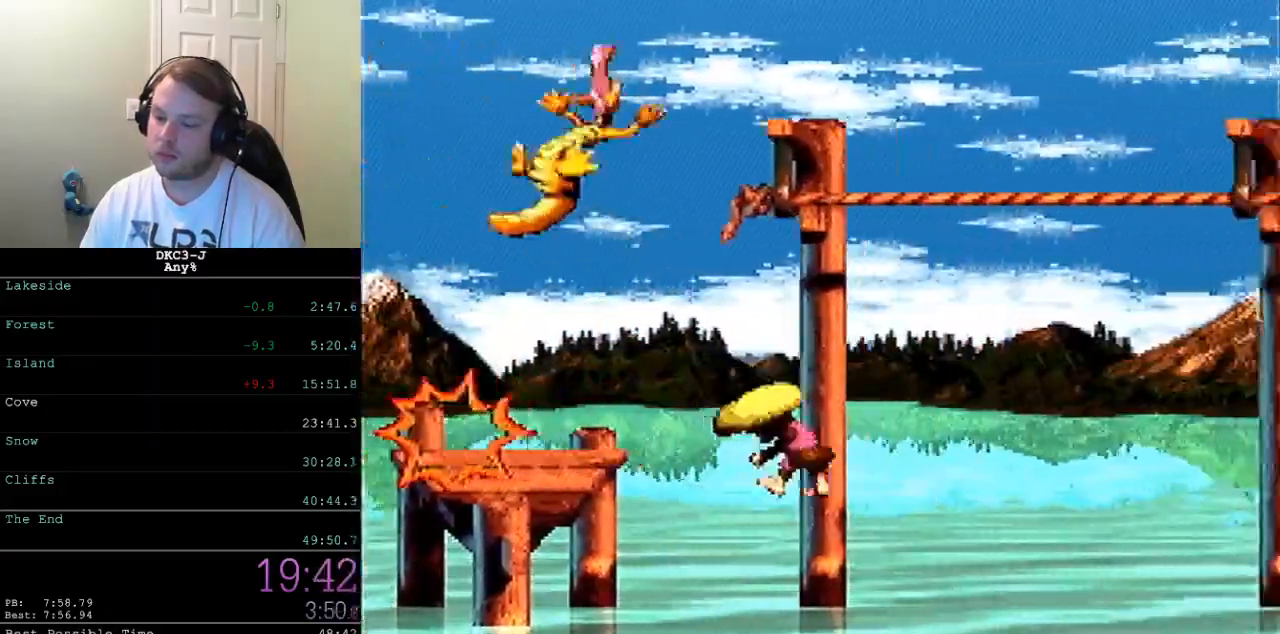
{"buttons": ["Y", "DPAD_RIGHT"], "events": []}
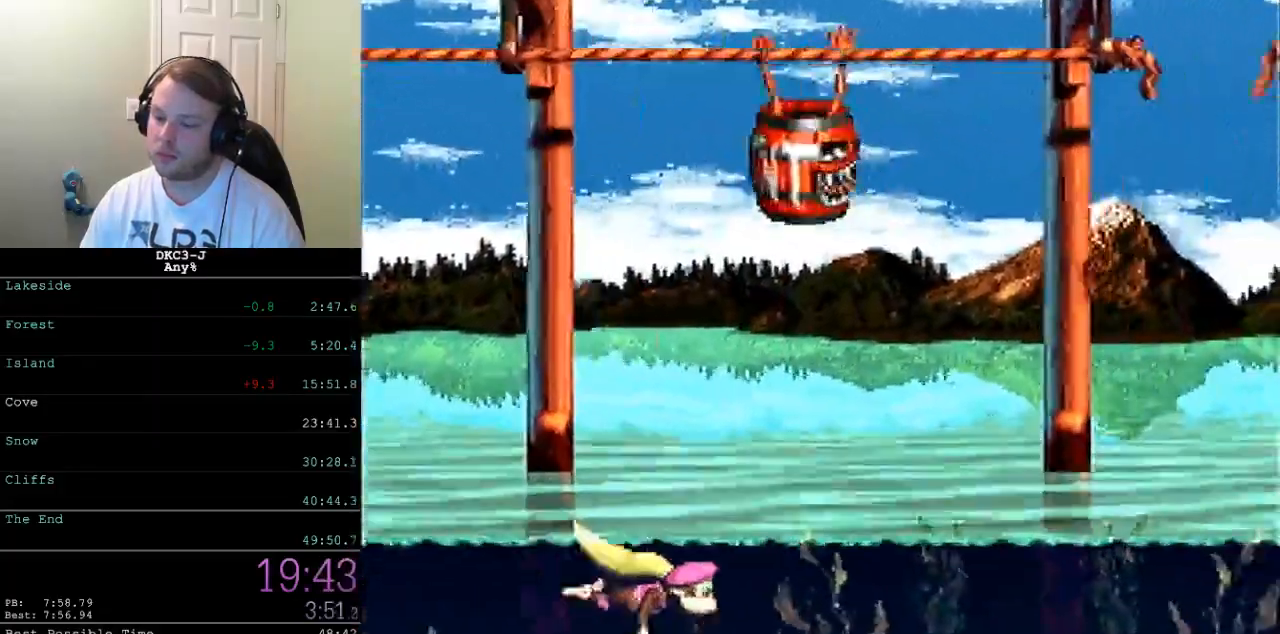
{"buttons": ["Y", "DPAD_UP", "DPAD_RIGHT"], "events": [[433, "DPAD_UP", "down"]]}
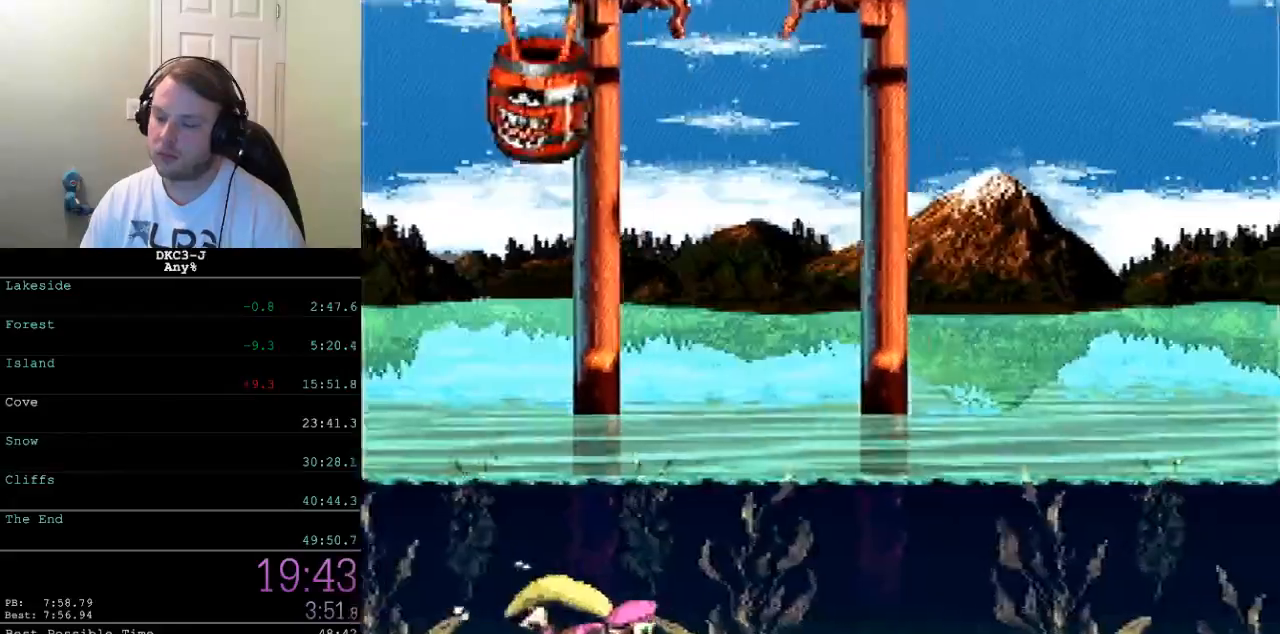
{"buttons": ["Y", "DPAD_UP", "DPAD_RIGHT"], "events": []}
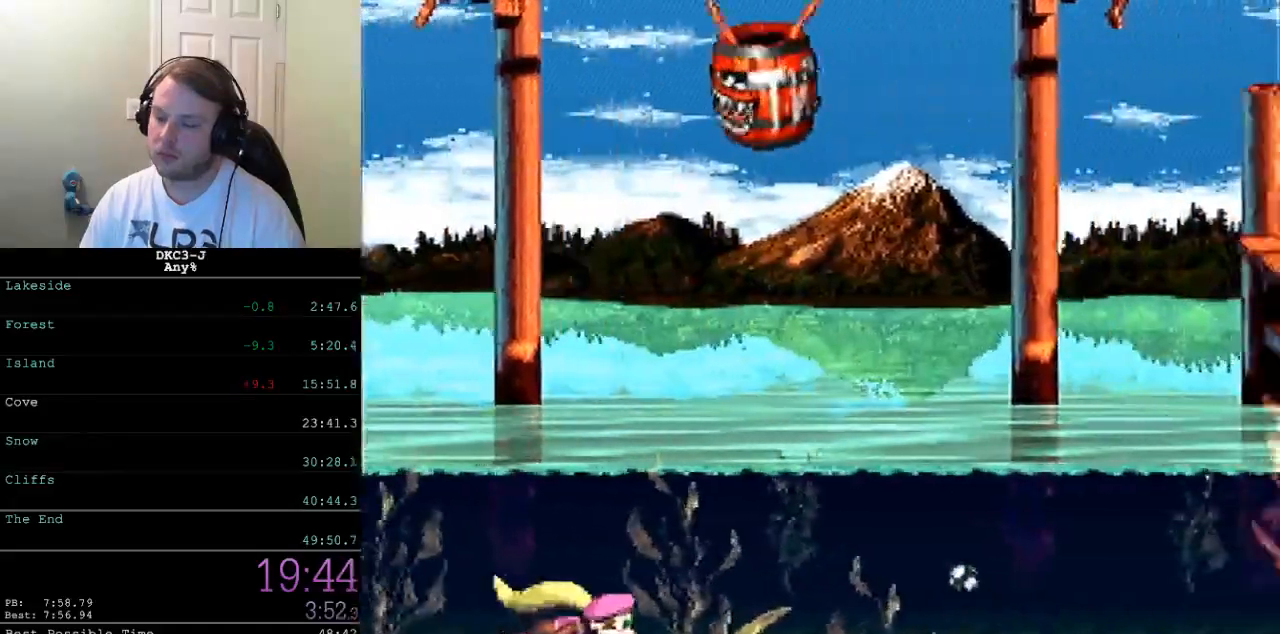
{"buttons": ["Y", "DPAD_UP", "DPAD_RIGHT"], "events": [[67, "B", "down"], [250, "B", "up"]]}
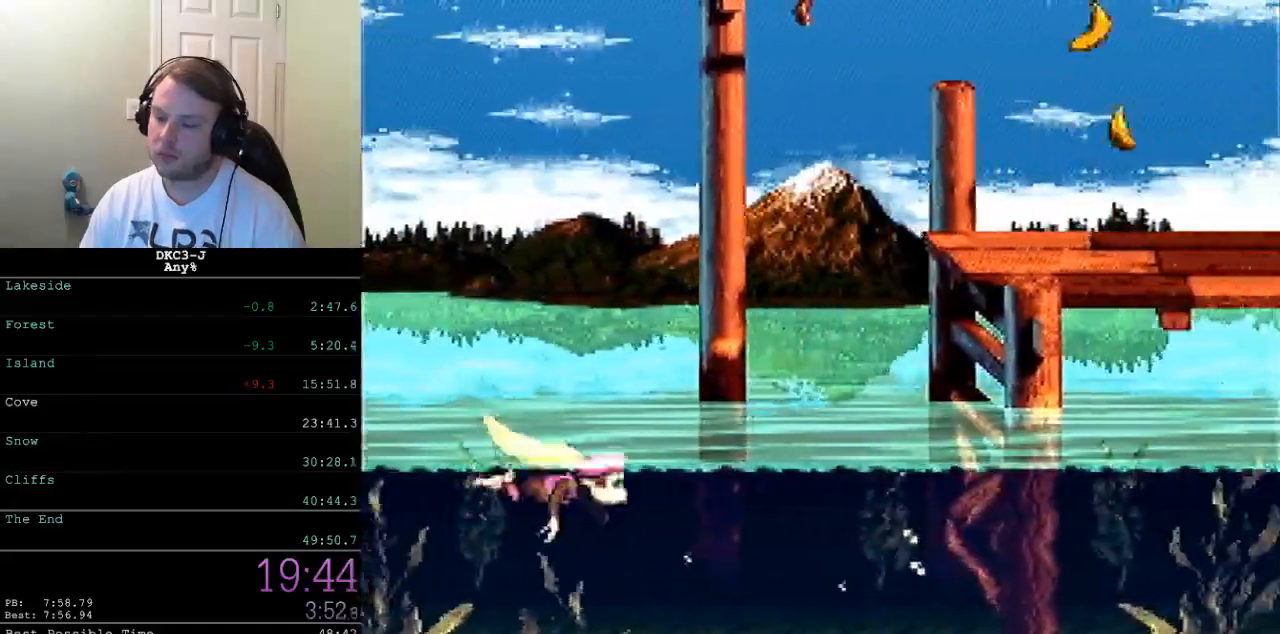
{"buttons": ["Y", "DPAD_RIGHT"], "events": [[50, "B", "down"], [383, "DPAD_UP", "up"], [467, "B", "up"]]}
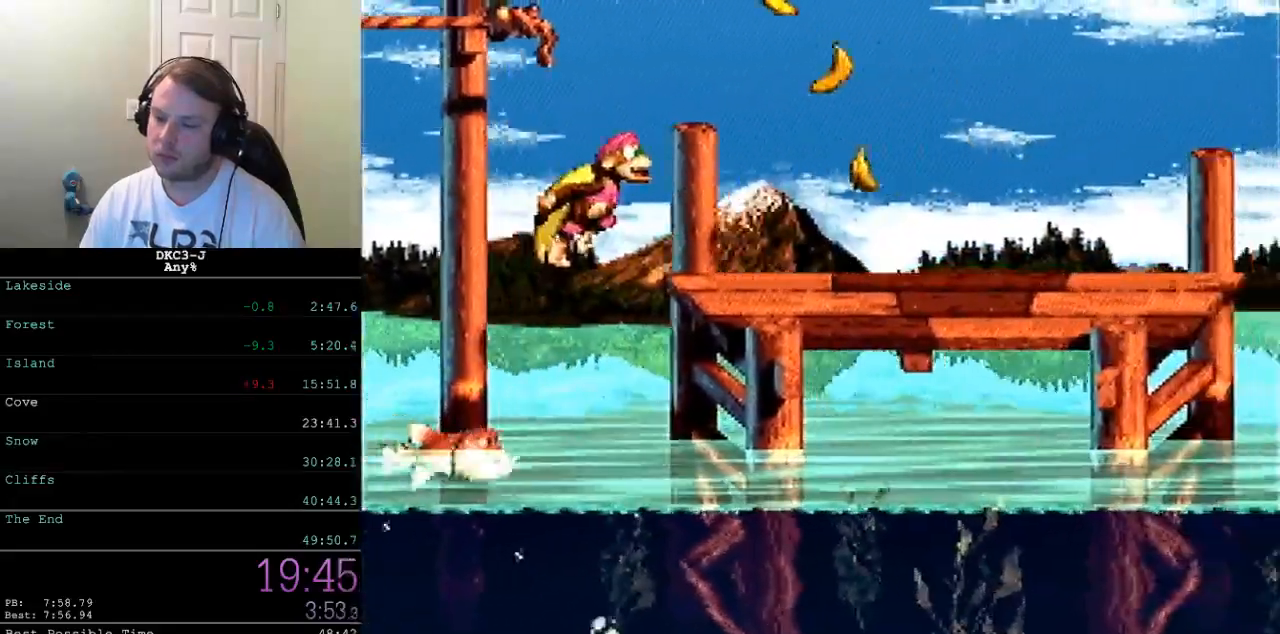
{"buttons": ["Y", "DPAD_RIGHT"], "events": [[183, "Y", "up"], [233, "Y", "down"]]}
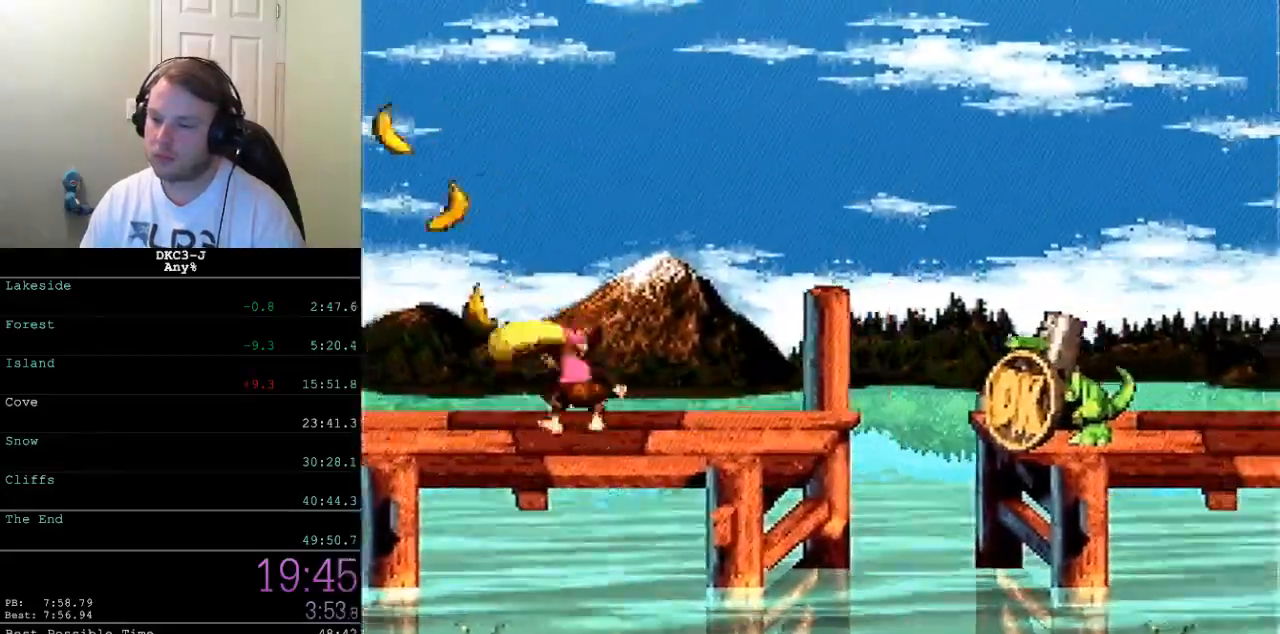
{"buttons": ["Y", "DPAD_RIGHT"], "events": [[100, "B", "down"], [333, "B", "up"]]}
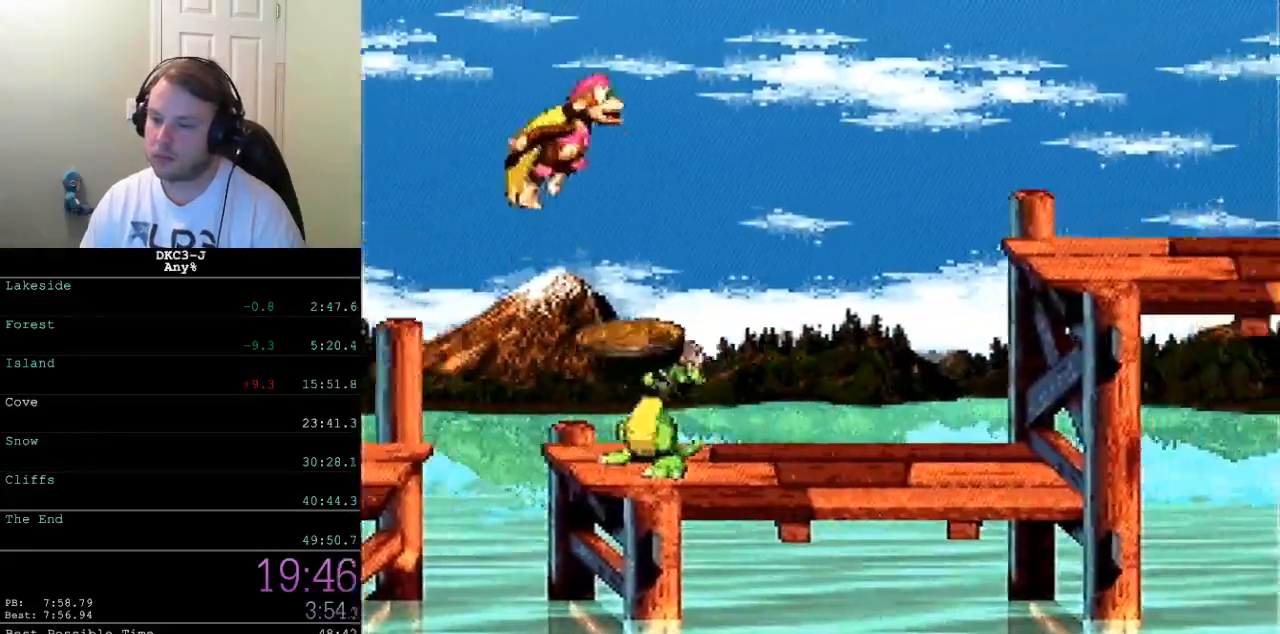
{"buttons": ["B", "Y", "DPAD_RIGHT"], "events": [[283, "DPAD_RIGHT", "up"], [317, "B", "down"], [333, "DPAD_RIGHT", "down"]]}
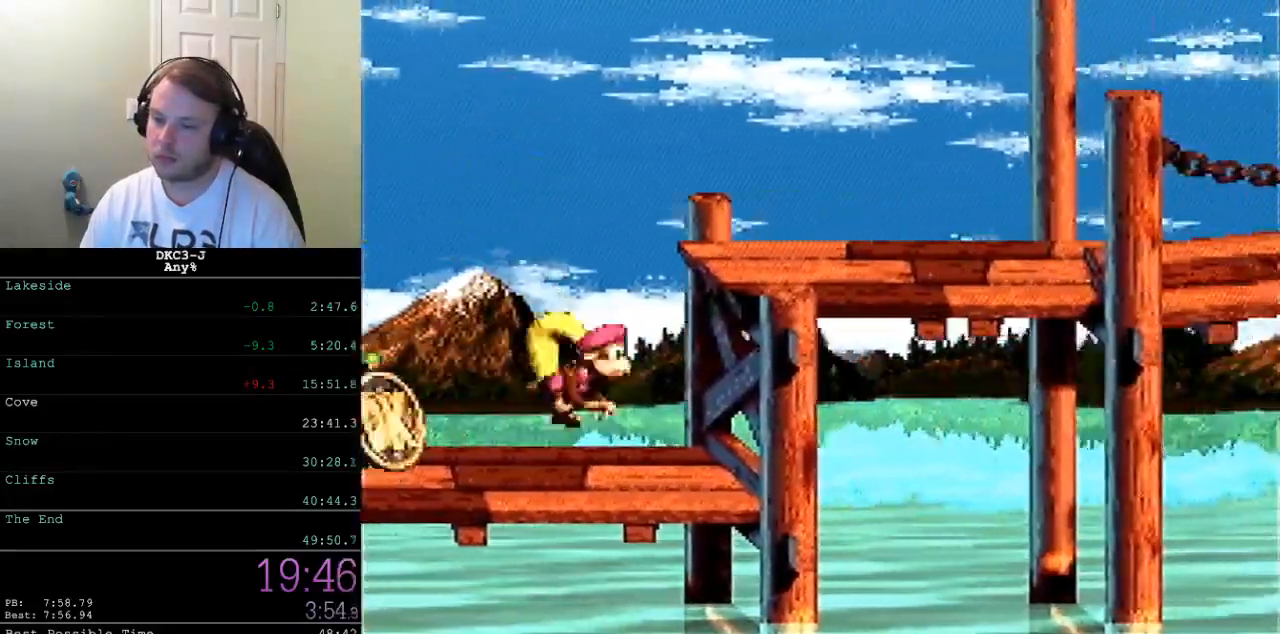
{"buttons": ["Y", "DPAD_RIGHT"], "events": [[167, "B", "up"]]}